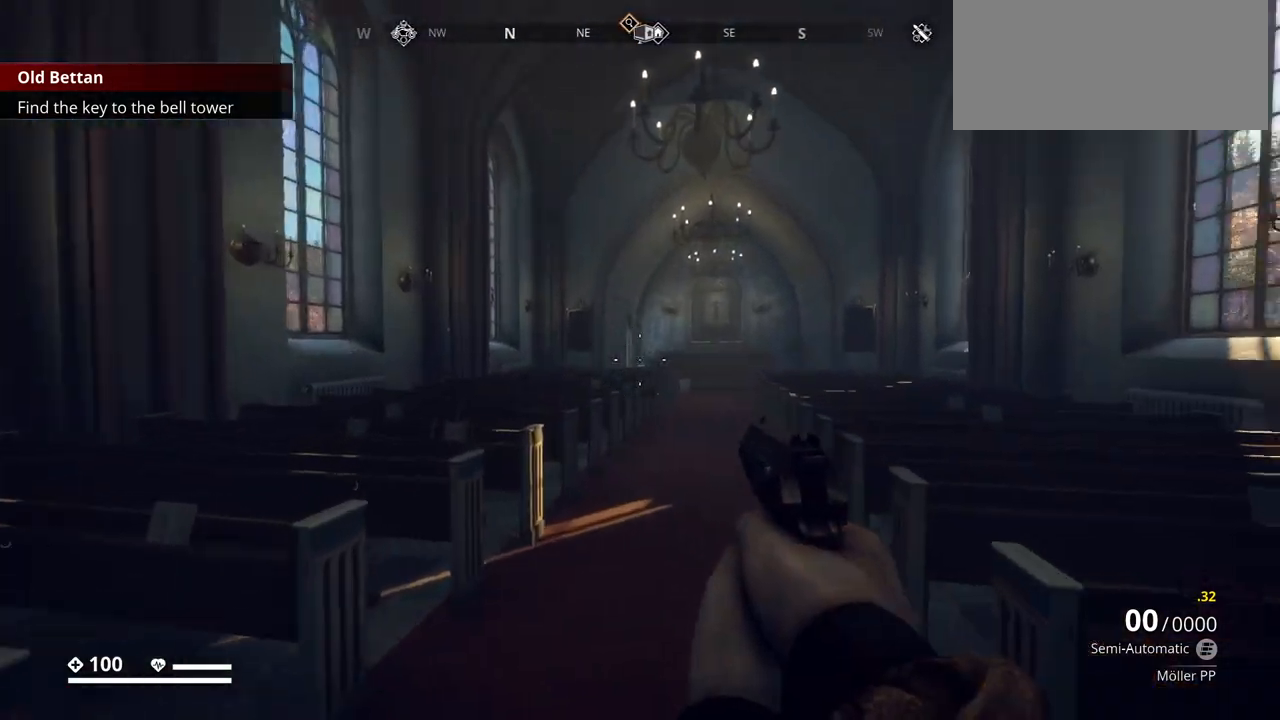
Gameplay with keyboard; each line is a JSON object with the keys held at the frame after it. "events" lists presses ("down") and releases ("up") of ".", "/", "0", "1", "2", "3", "4", "5", "6", "7", "8", "9", "a", "alt_l", "alt_r", "b", "backslash", "backspace", "c", "caps_lock", "comma", "ctrl_l", "ctrl_r", "d", "e", "equals", "escape", "f", "f1", "f10", "f11", "f12", "f2", "f3", "f4", "f5", "f6", "f7", "f8", "f9", "g", "h", "i", "j", "k", "l", "lbracket", "m", "minus", "n", "o", "p", "q", "quote", "r", "rbracket", "return", "s", "semicolon", "shift_l", "shift_r", "space", "super_l", "super_r", "t", "tab", "tilde", "u", "v", "w", "x", "y" and "z" between this image and that frame as [ms after this image, input, new state], when the widget could be followed in between. No other keys are recorded. Mouse input is not recorded.
{"keys": ["ctrl_l", "d", "w"], "events": [[167, "ctrl_l", "down"], [417, "d", "down"]]}
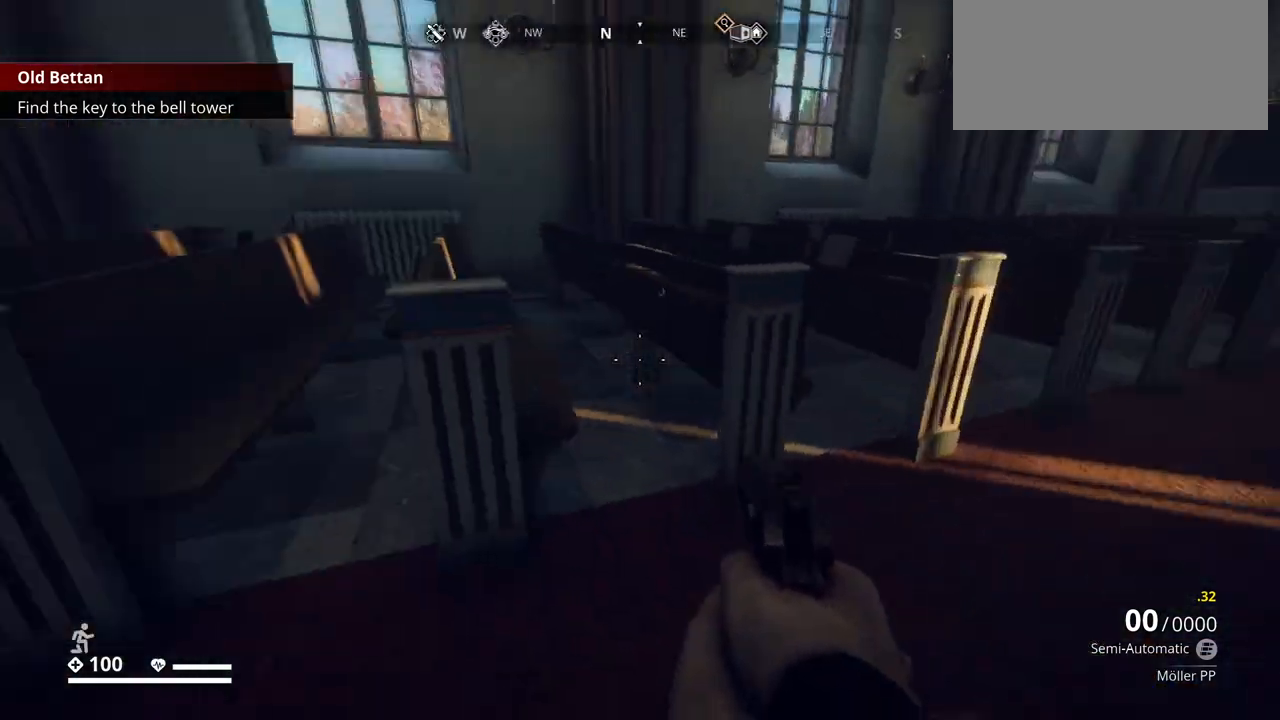
{"keys": ["ctrl_l", "d"], "events": [[267, "w", "up"]]}
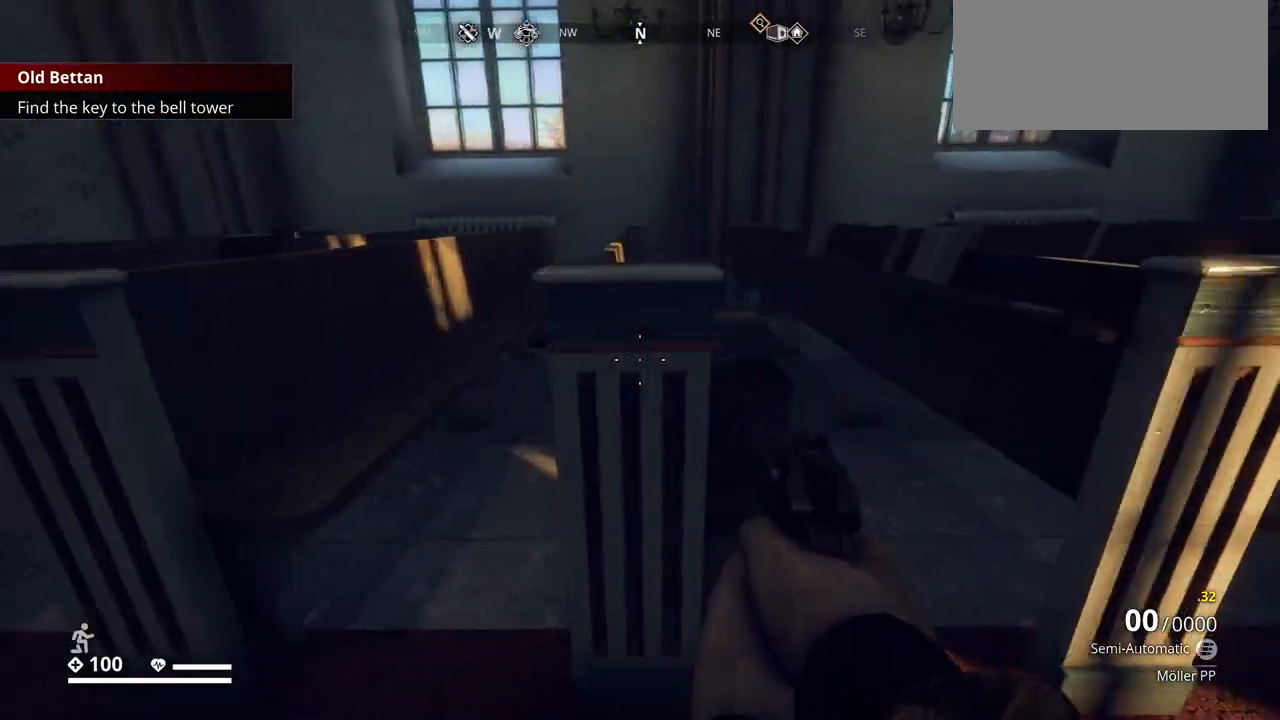
{"keys": ["ctrl_l"], "events": [[483, "d", "up"]]}
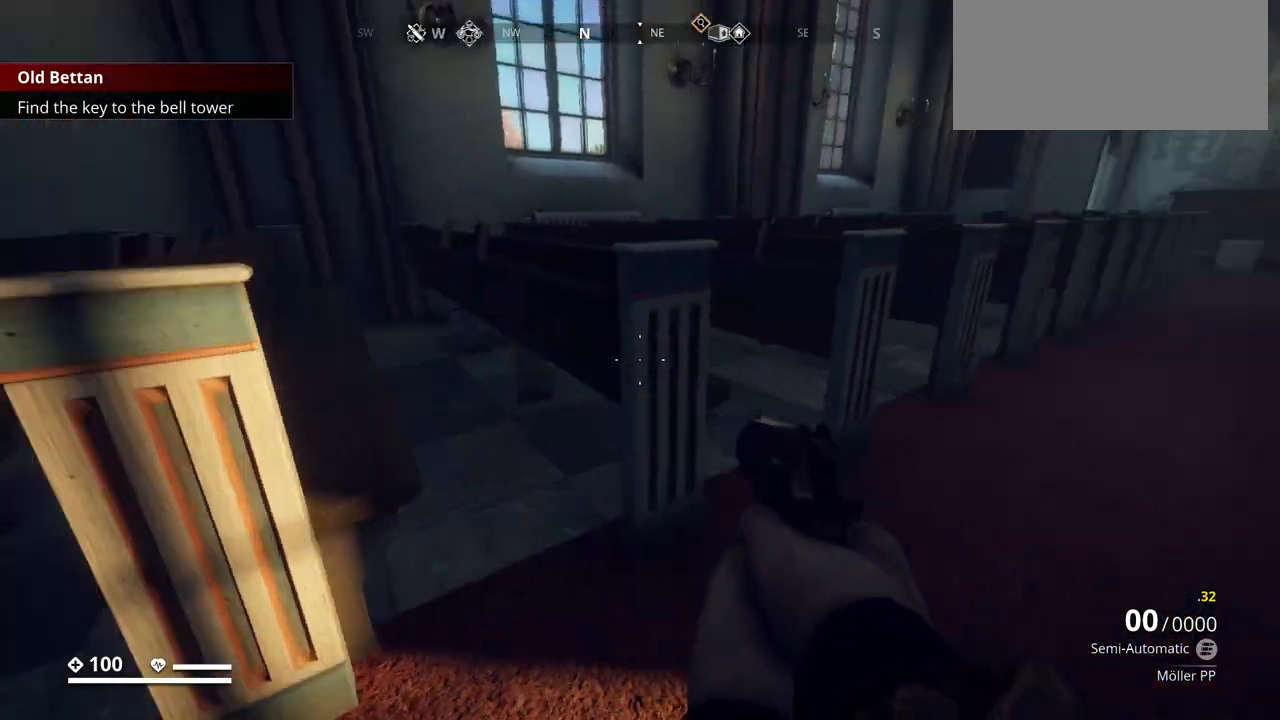
{"keys": ["a", "ctrl_l"], "events": [[83, "a", "down"]]}
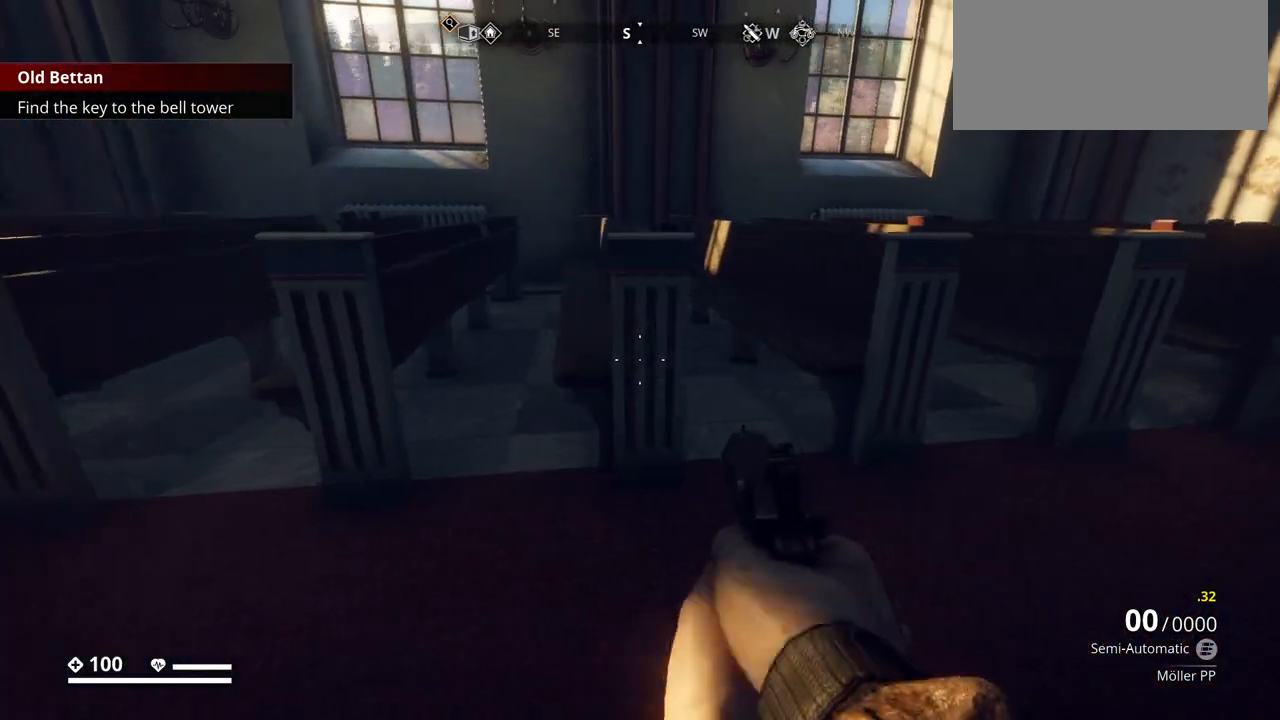
{"keys": ["a", "ctrl_l", "w"], "events": [[233, "w", "down"]]}
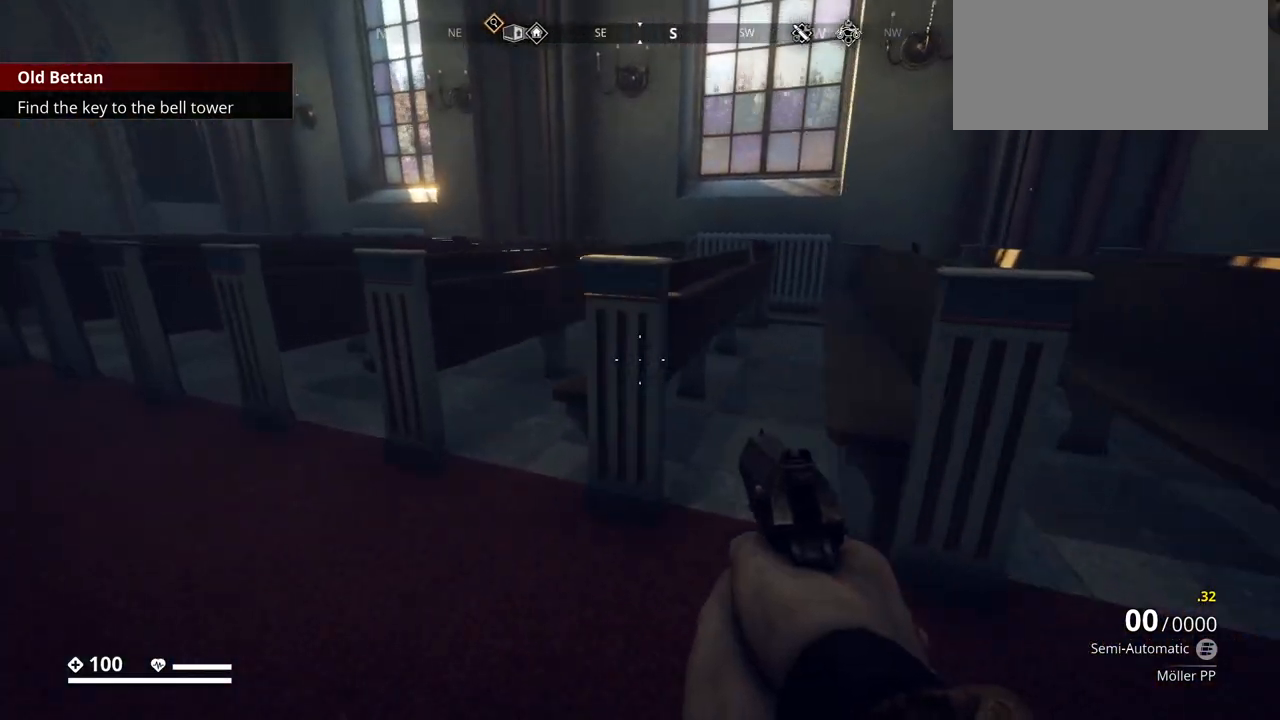
{"keys": ["ctrl_l"], "events": [[400, "a", "up"], [433, "w", "up"]]}
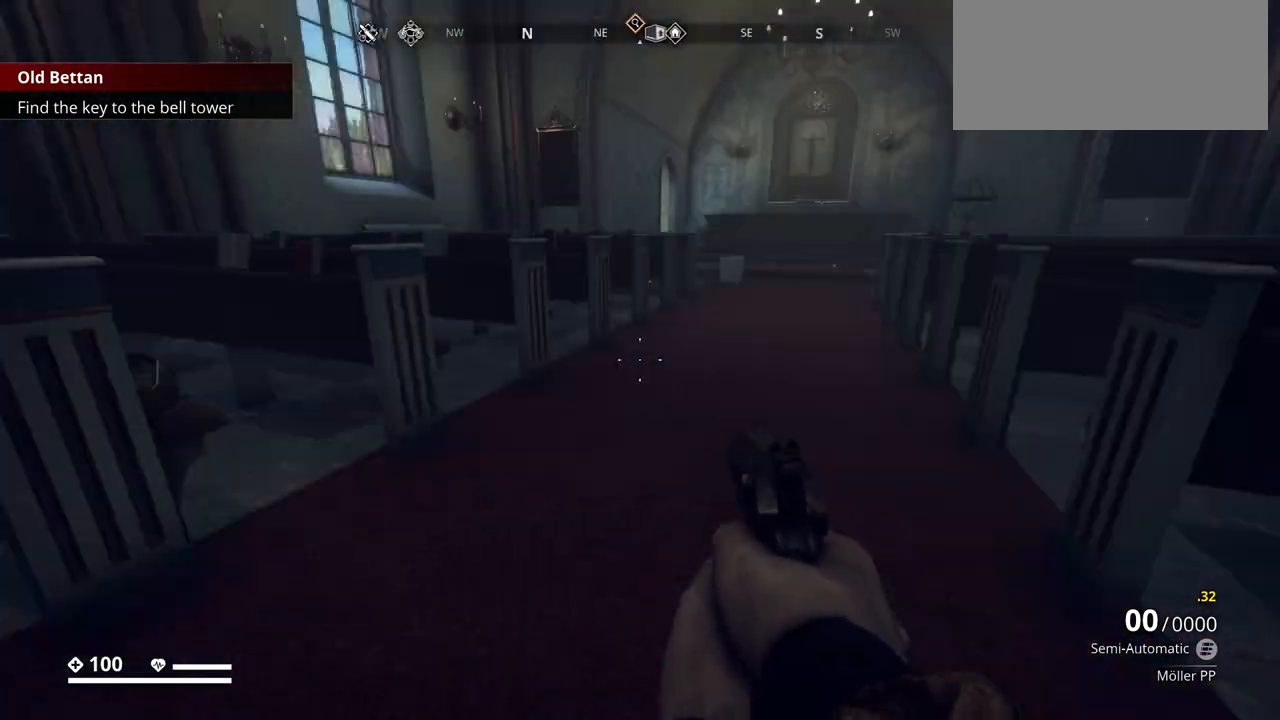
{"keys": ["ctrl_l", "d"], "events": [[267, "d", "down"]]}
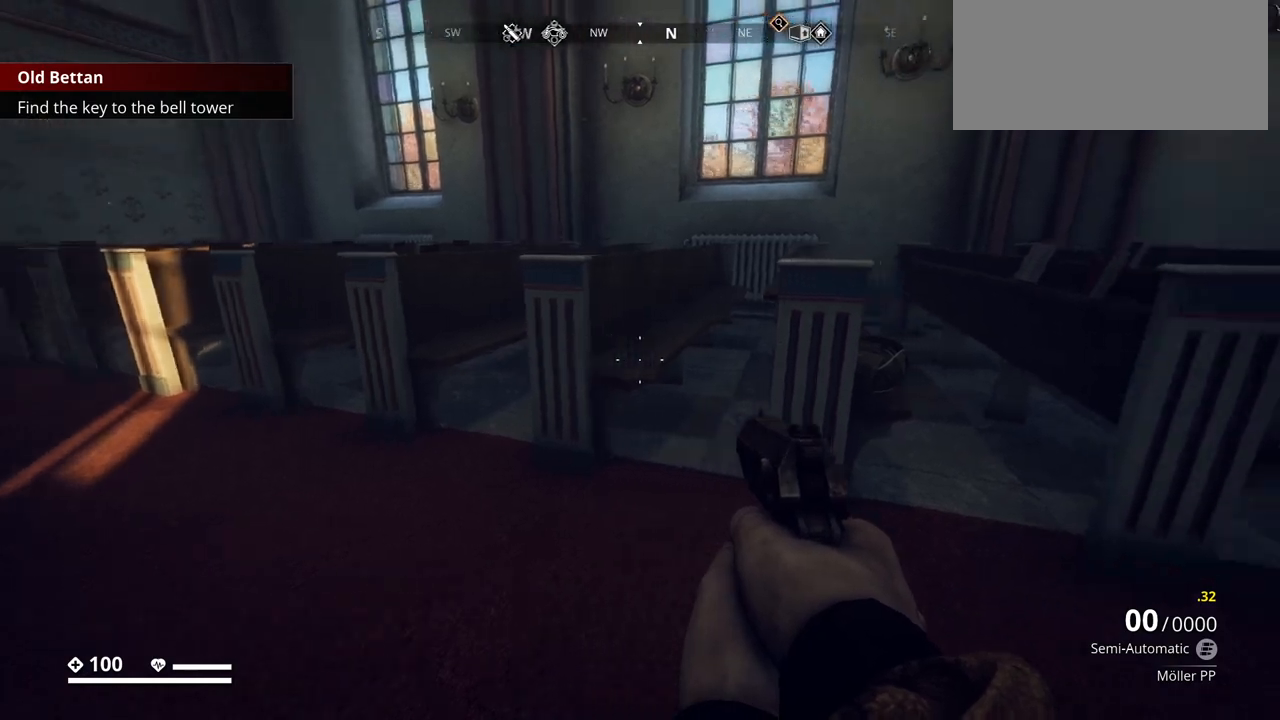
{"keys": ["ctrl_l"], "events": [[83, "w", "down"], [267, "w", "up"], [450, "d", "up"]]}
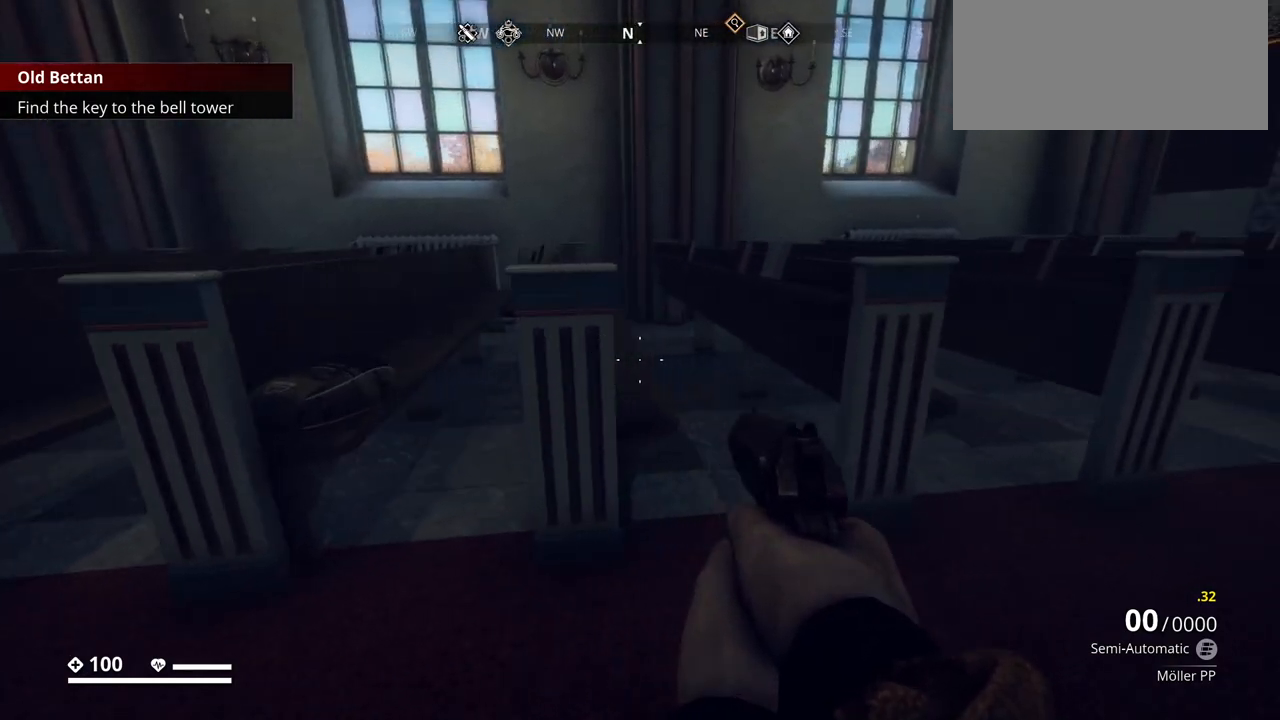
{"keys": ["ctrl_l", "d", "w"], "events": [[33, "a", "down"], [133, "w", "down"], [283, "a", "up"], [433, "d", "down"]]}
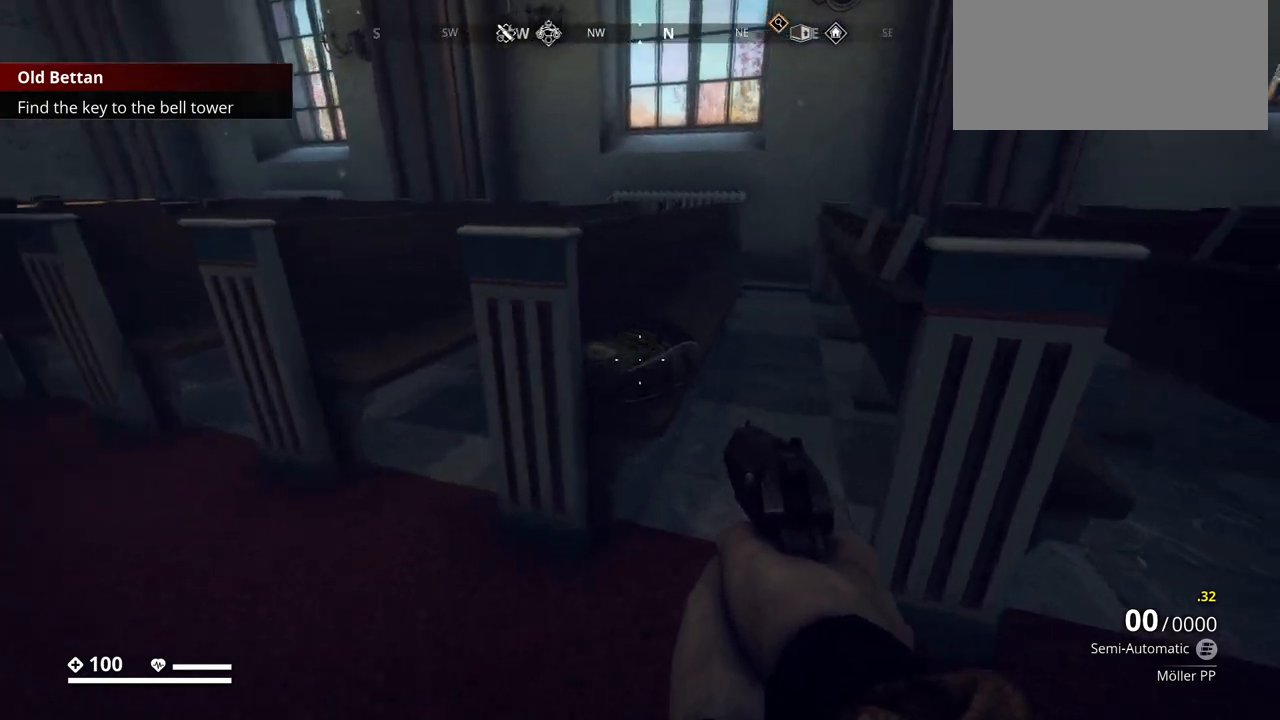
{"keys": ["ctrl_l", "d"], "events": [[300, "w", "up"]]}
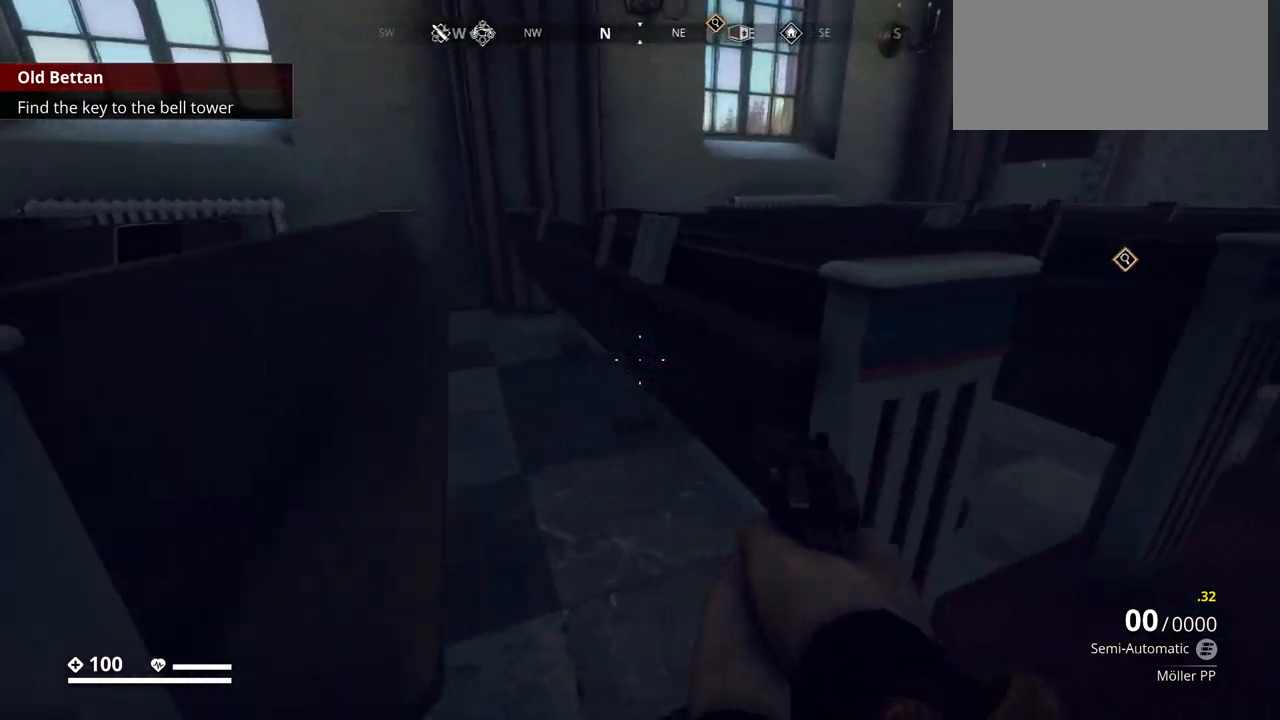
{"keys": ["ctrl_l"], "events": [[400, "d", "up"]]}
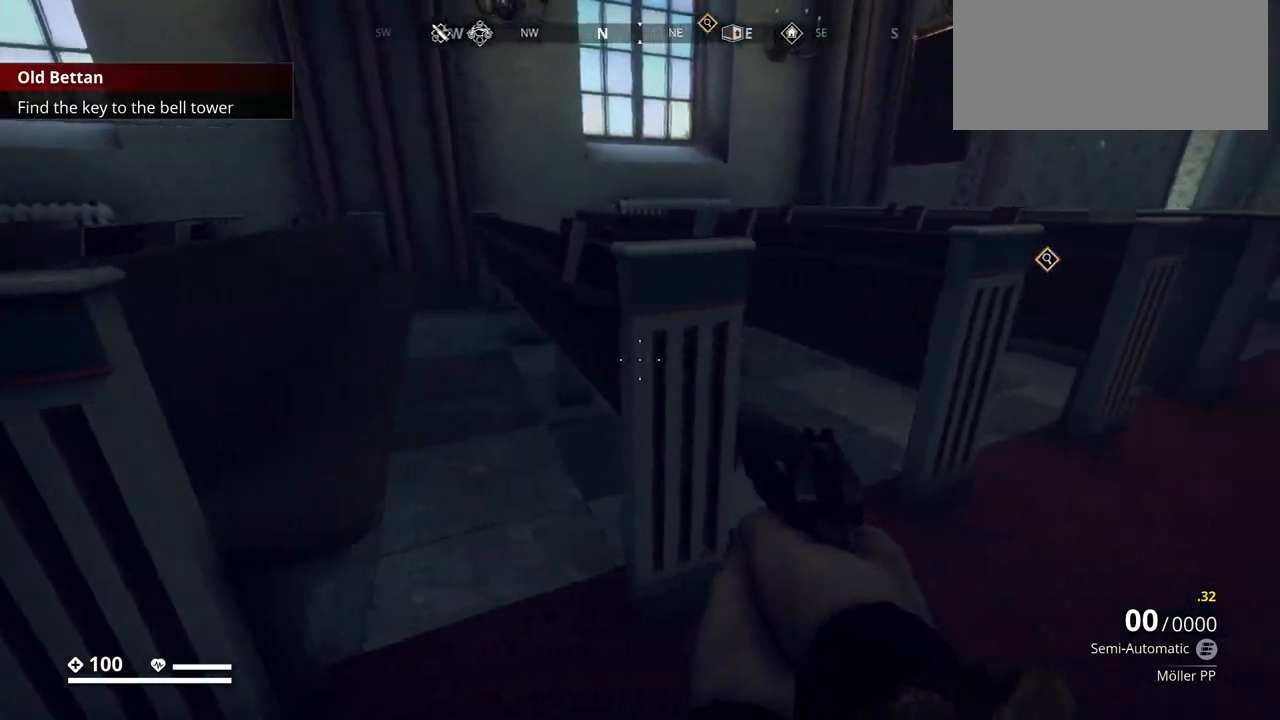
{"keys": ["a", "ctrl_l"], "events": [[150, "a", "down"]]}
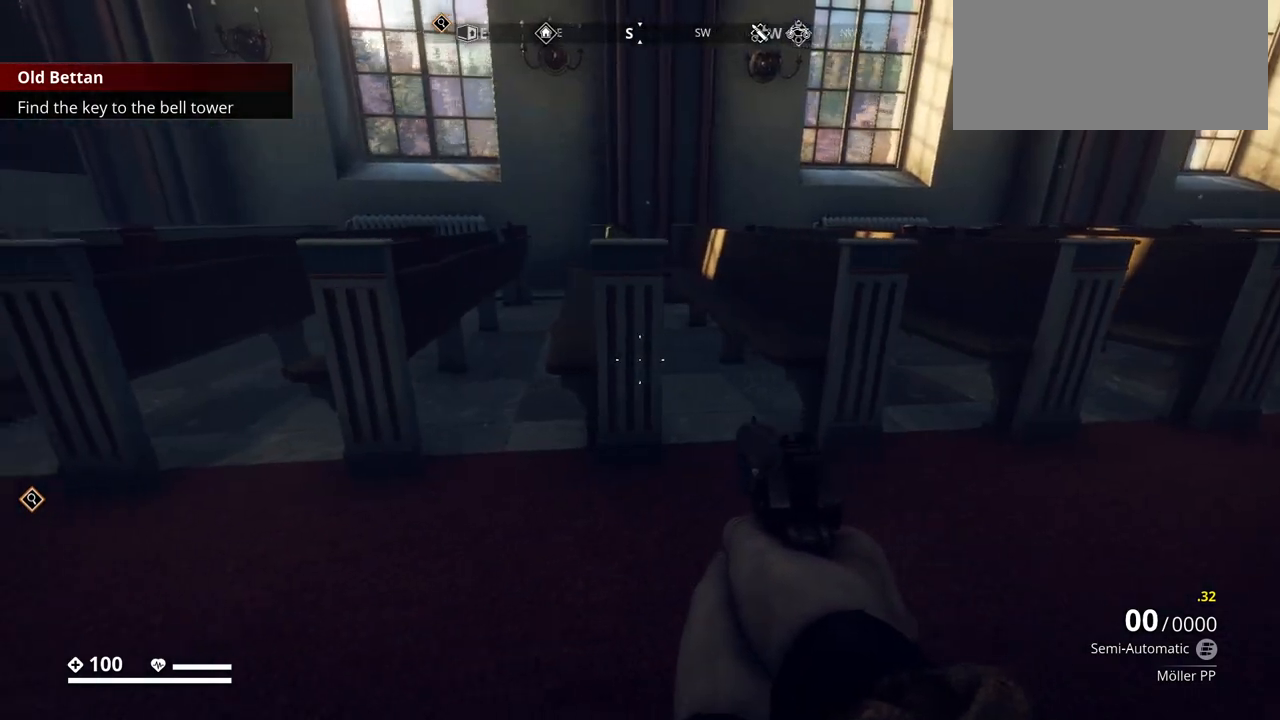
{"keys": ["ctrl_l", "d", "w"], "events": [[100, "a", "up"], [100, "w", "down"], [167, "d", "down"]]}
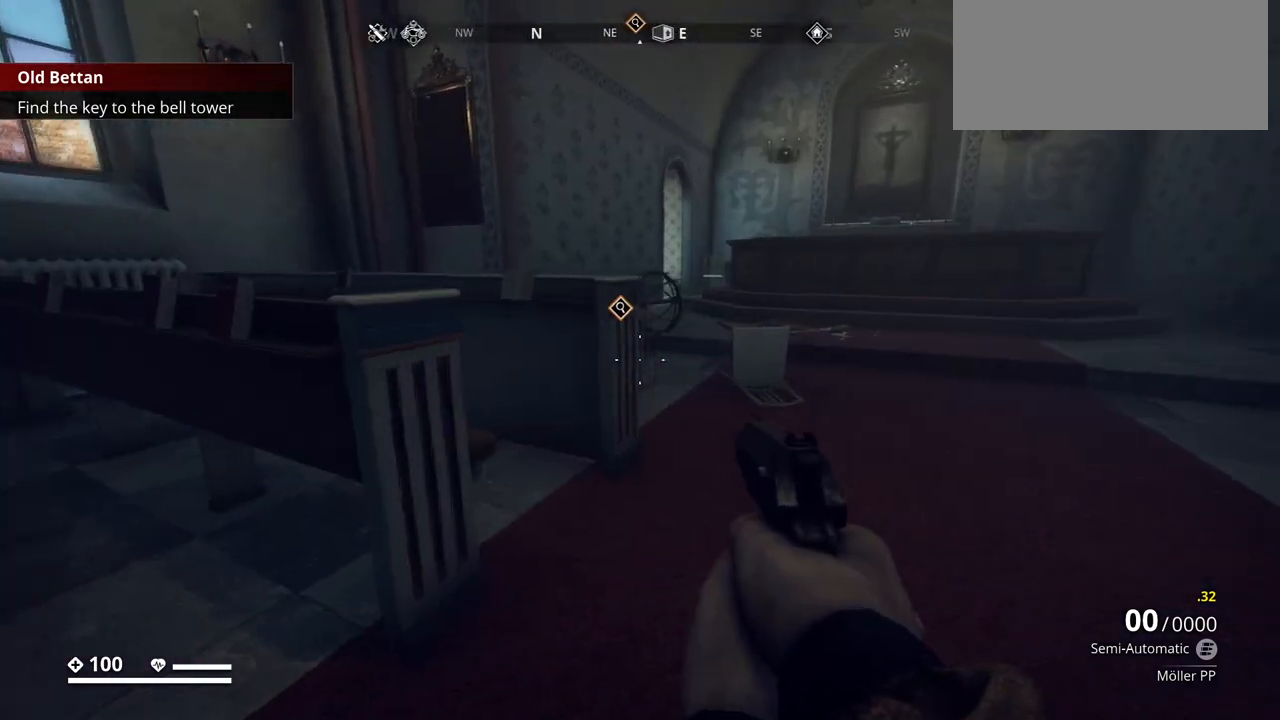
{"keys": ["ctrl_l", "d", "w"], "events": []}
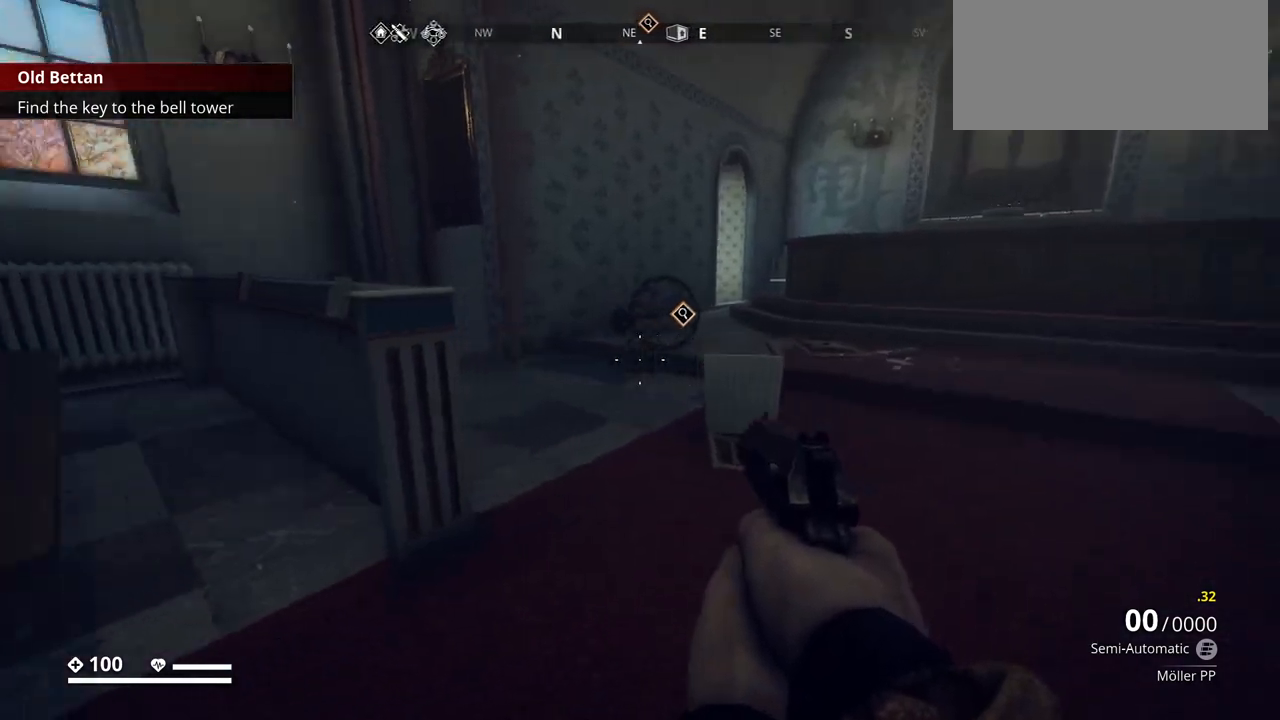
{"keys": ["ctrl_l", "d", "w"], "events": []}
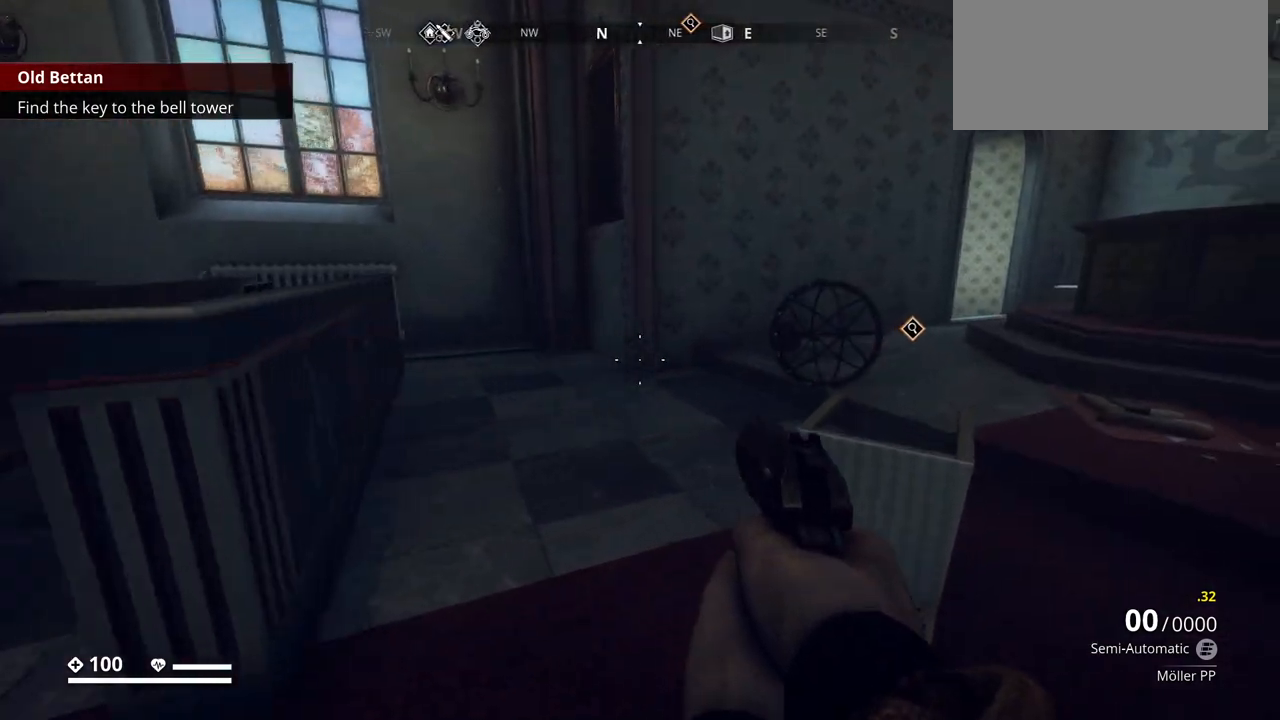
{"keys": ["a", "ctrl_l", "w"], "events": [[317, "a", "down"], [317, "d", "up"]]}
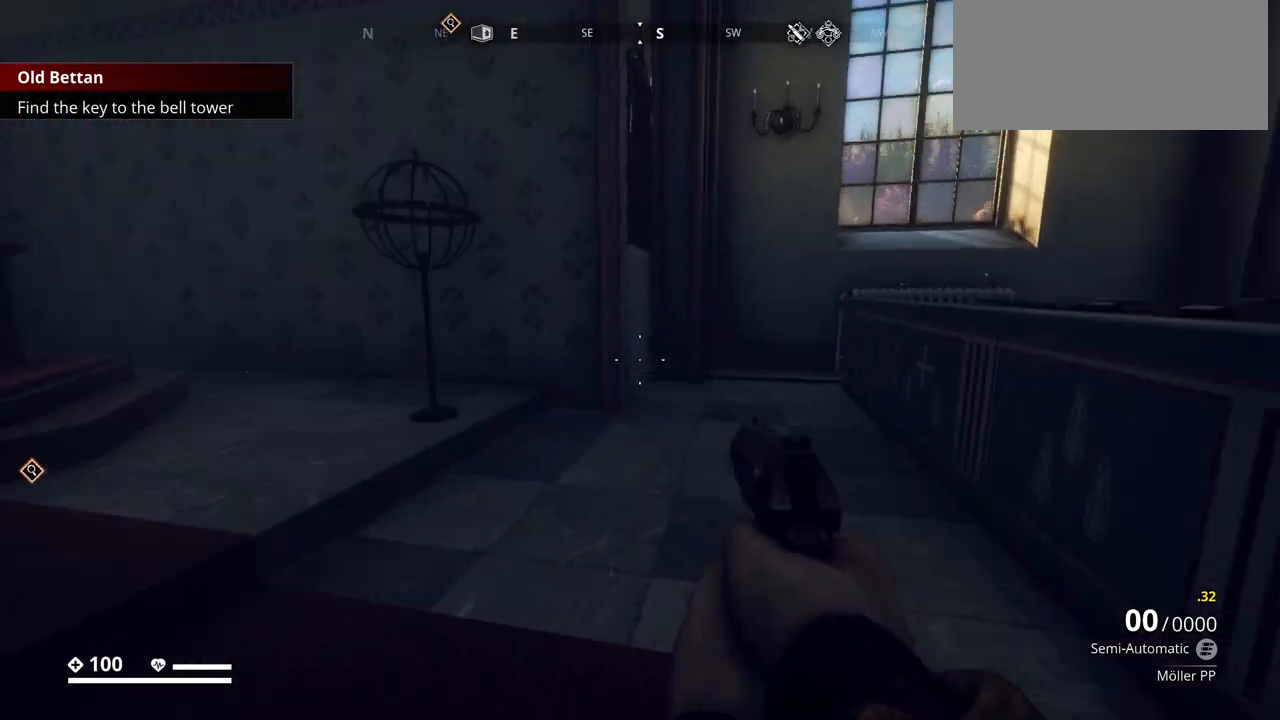
{"keys": ["a", "ctrl_l", "w"], "events": []}
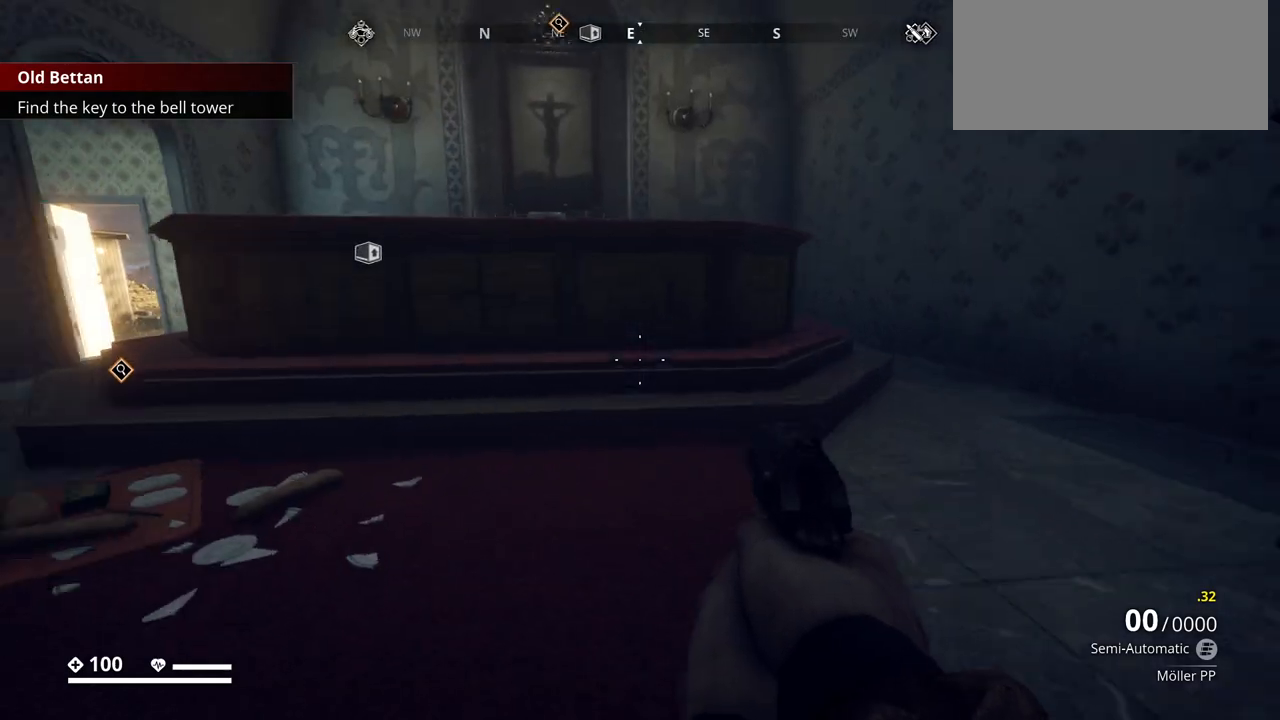
{"keys": ["ctrl_l", "w"], "events": [[17, "a", "up"], [150, "a", "down"], [467, "a", "up"]]}
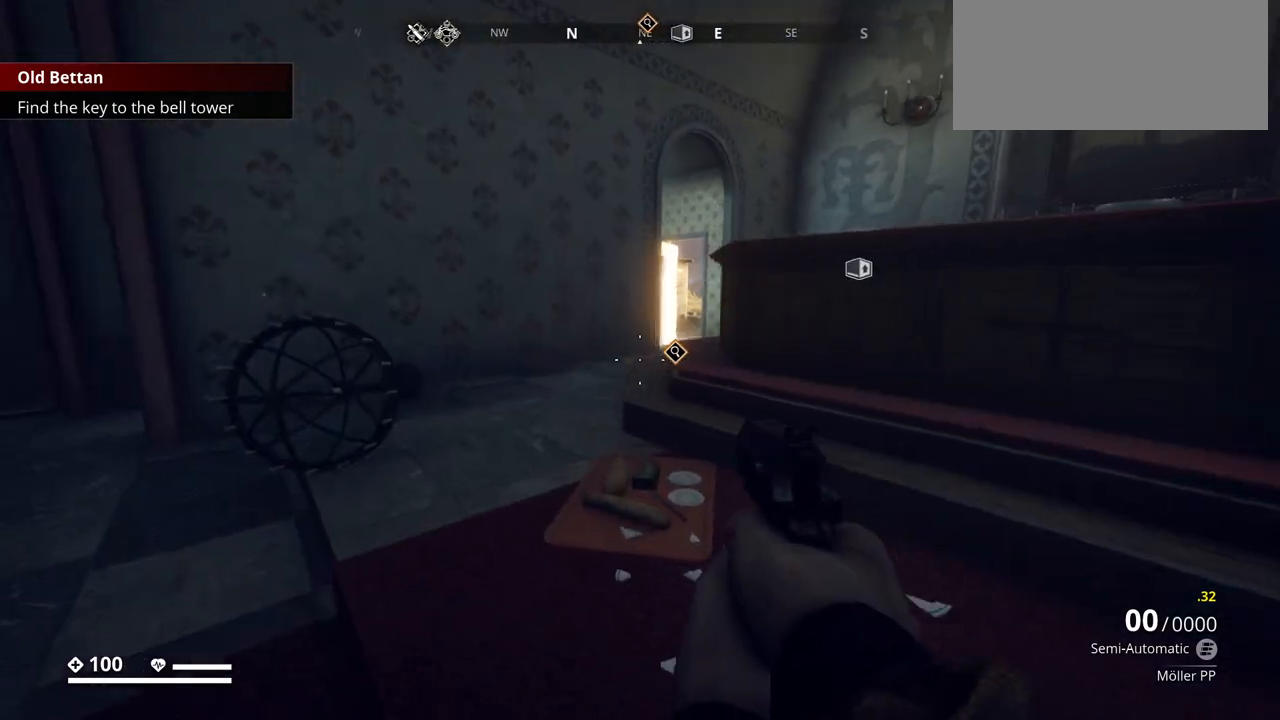
{"keys": ["ctrl_l", "w"], "events": [[67, "a", "down"], [100, "a", "up"]]}
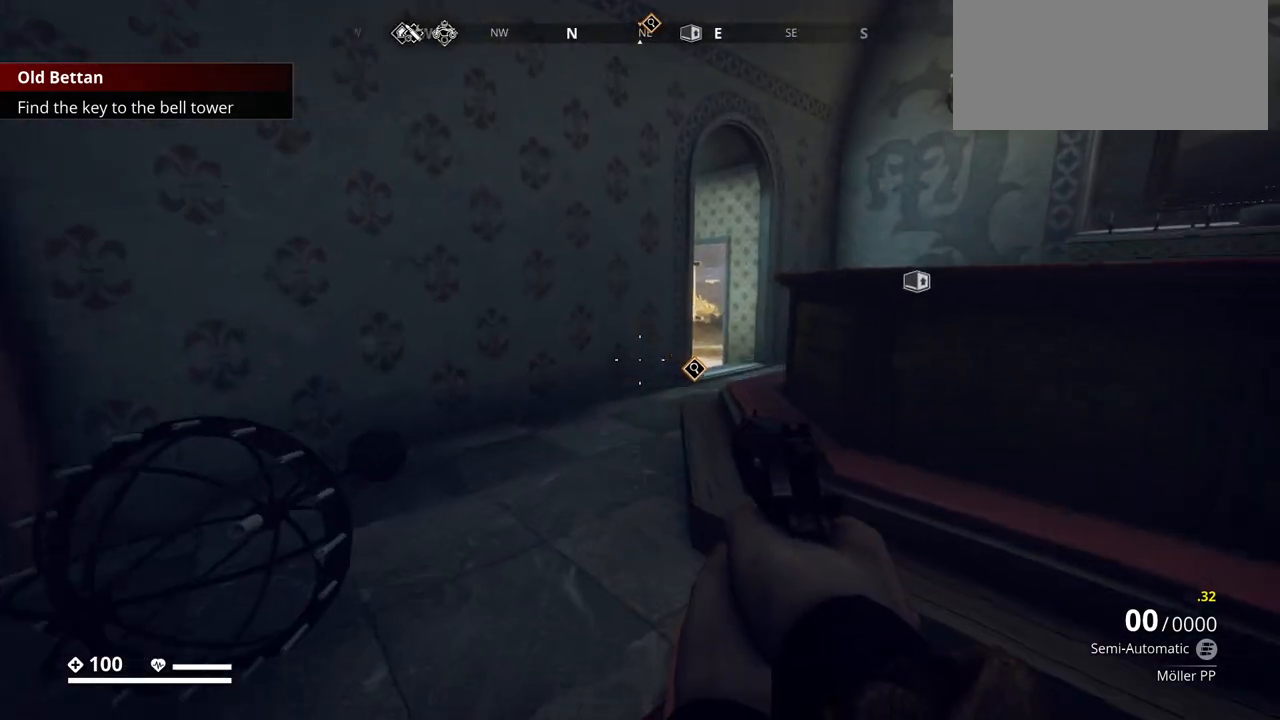
{"keys": ["ctrl_l", "w"], "events": []}
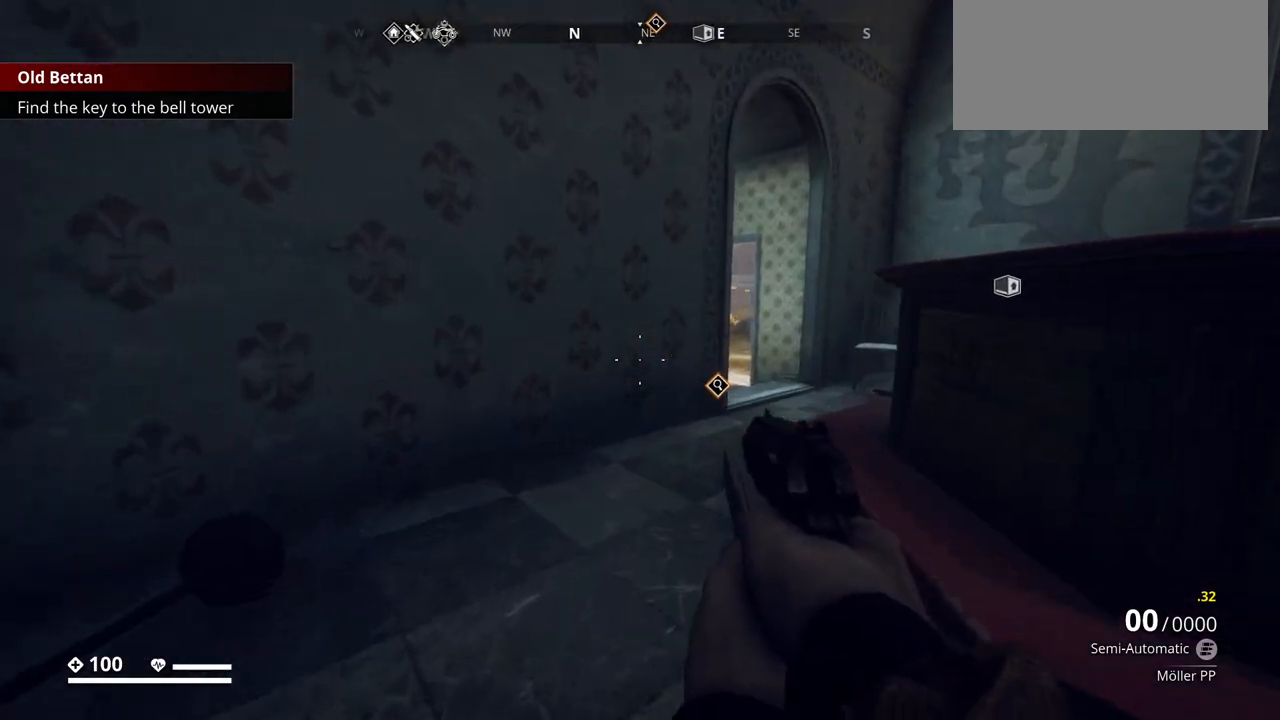
{"keys": ["ctrl_l", "w"], "events": []}
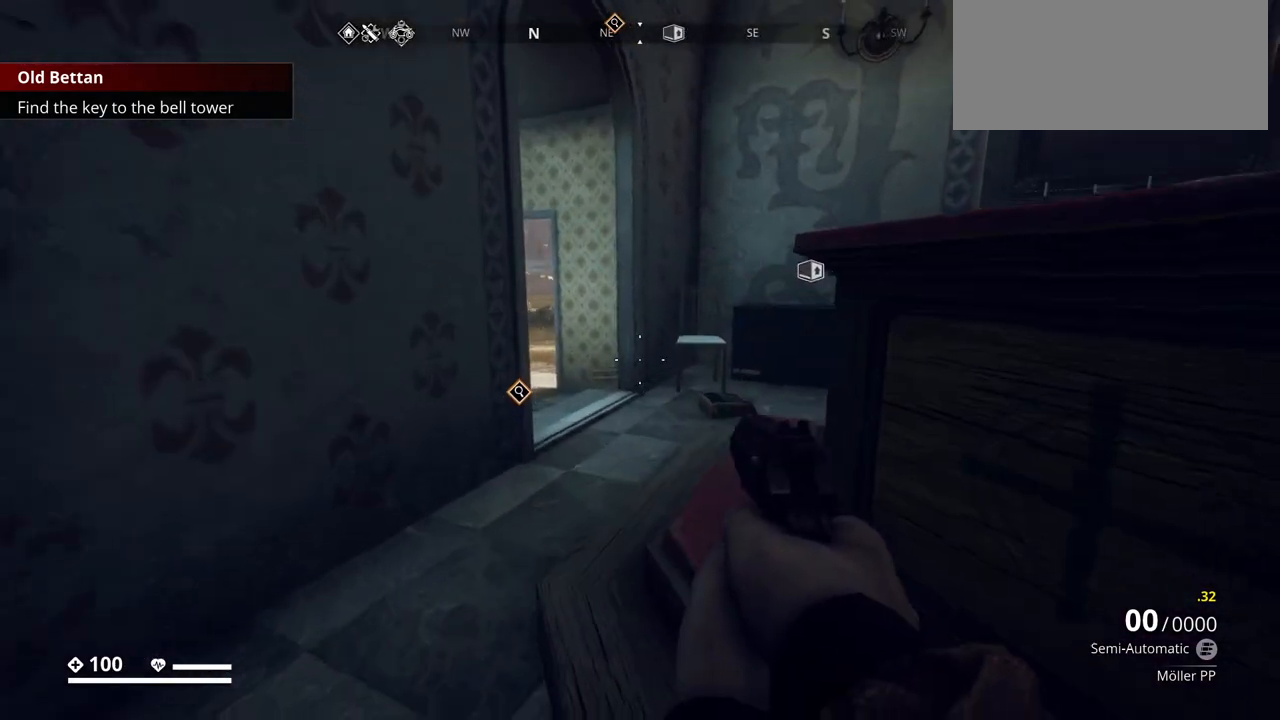
{"keys": ["ctrl_l", "w"], "events": []}
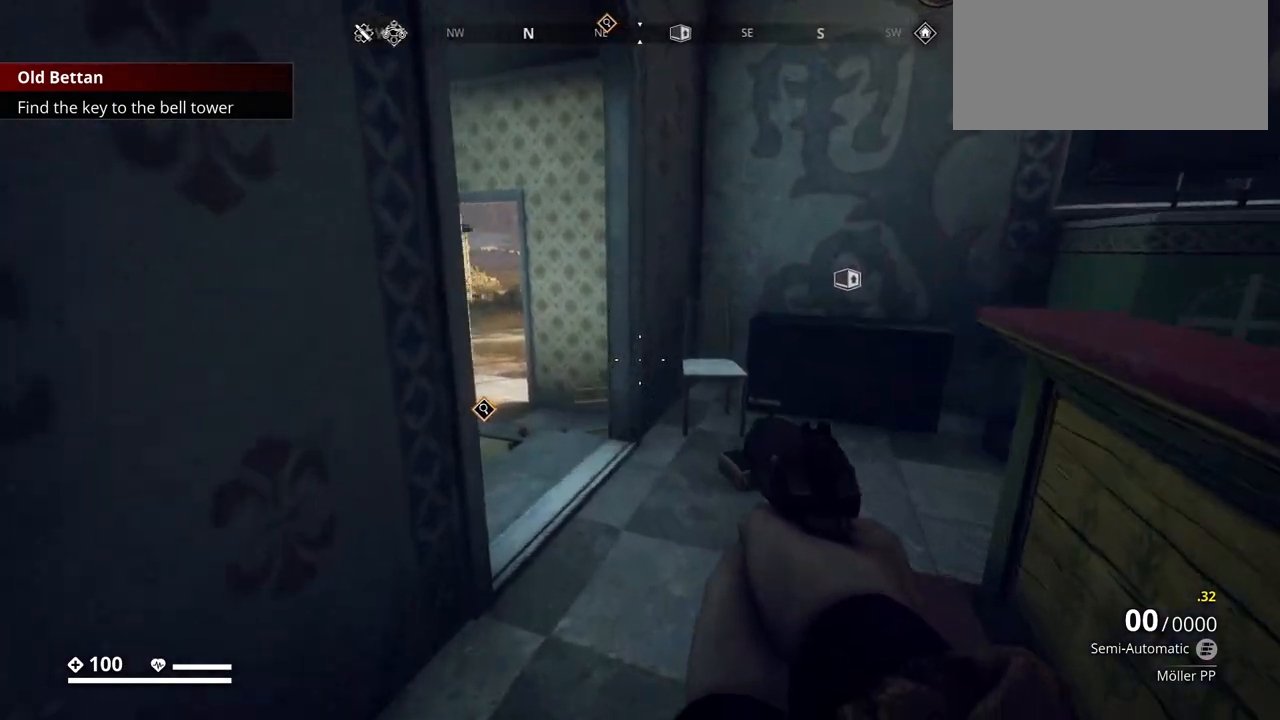
{"keys": ["ctrl_l", "d", "w"], "events": [[17, "d", "down"]]}
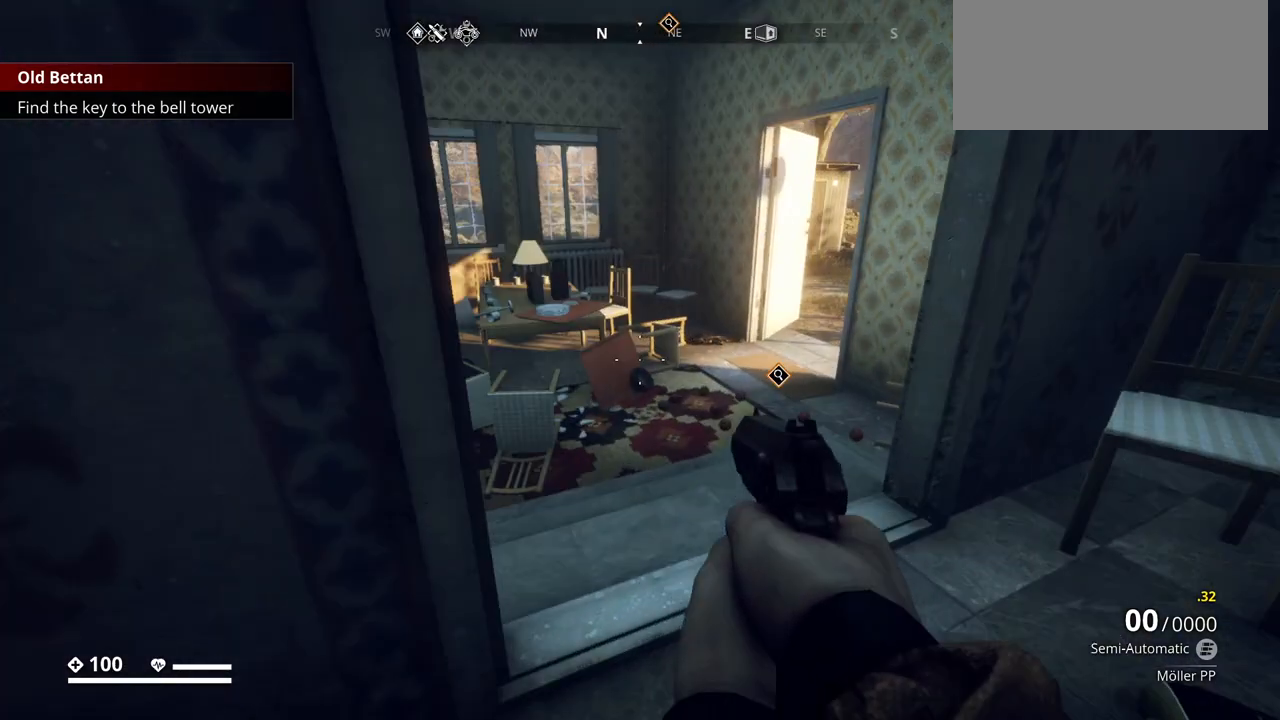
{"keys": ["ctrl_l"], "events": [[217, "d", "up"], [233, "w", "up"]]}
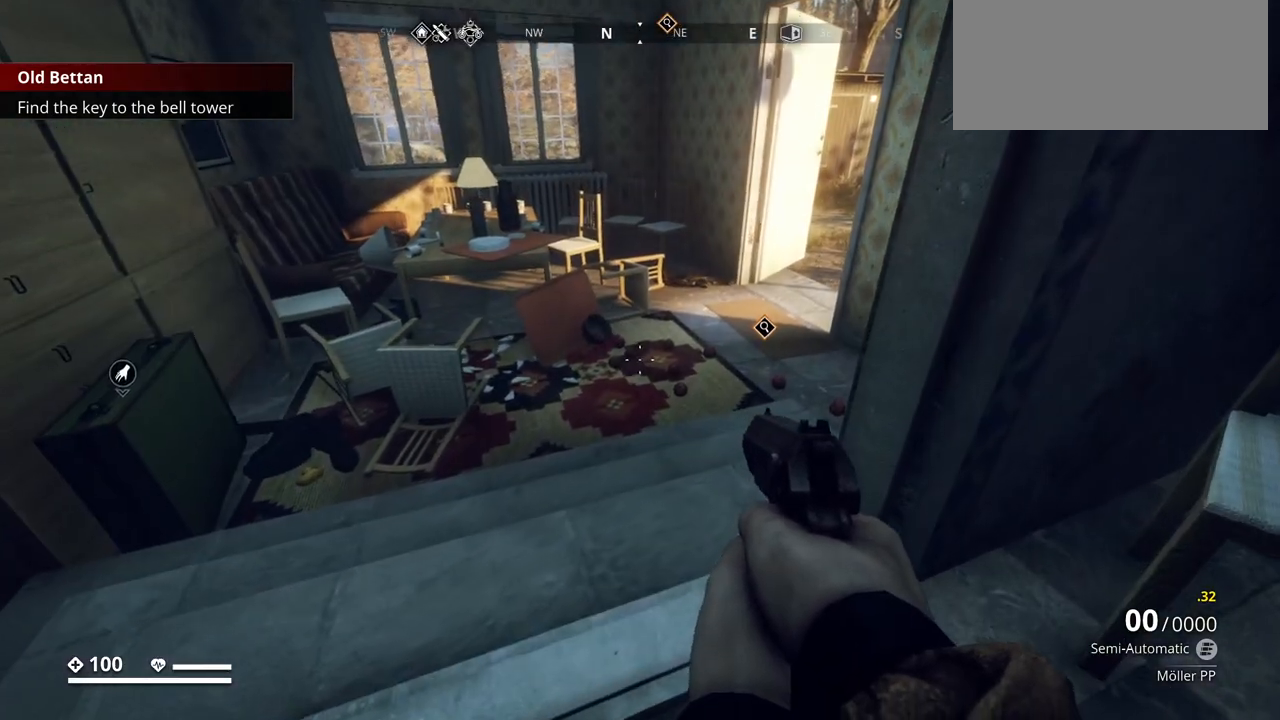
{"keys": ["ctrl_l", "d"], "events": [[433, "d", "down"]]}
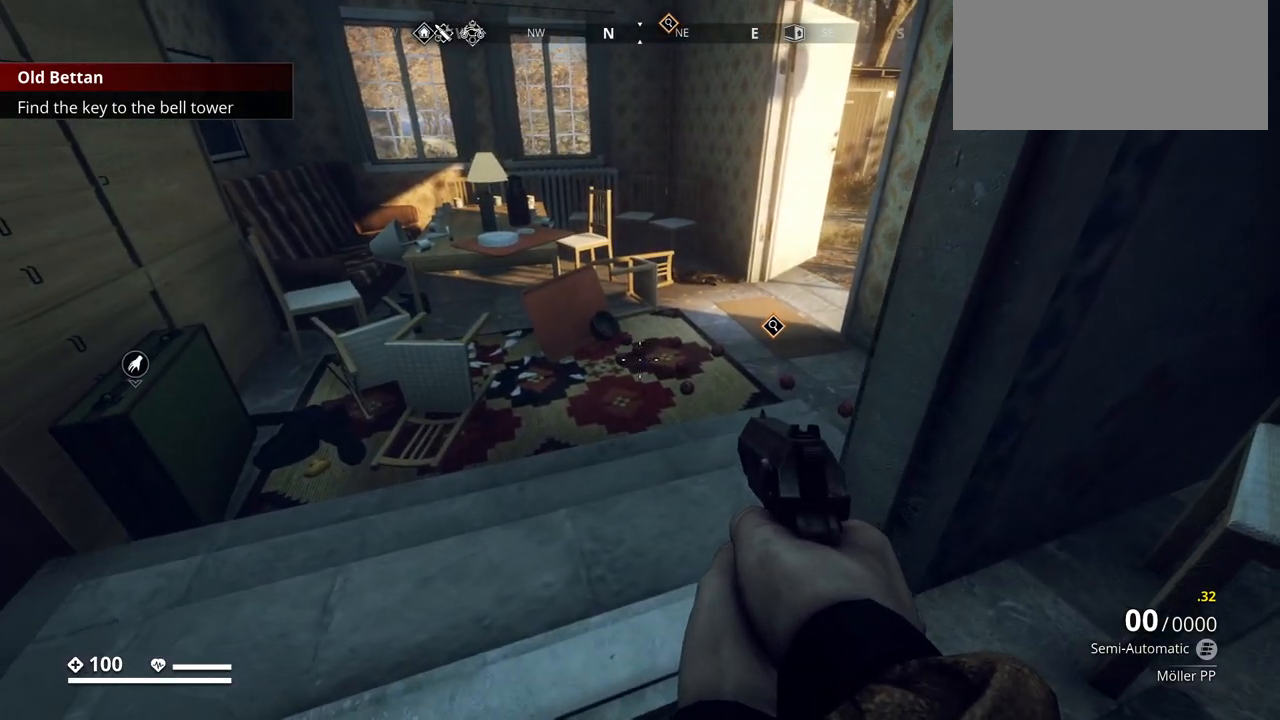
{"keys": ["ctrl_l"], "events": [[267, "d", "up"]]}
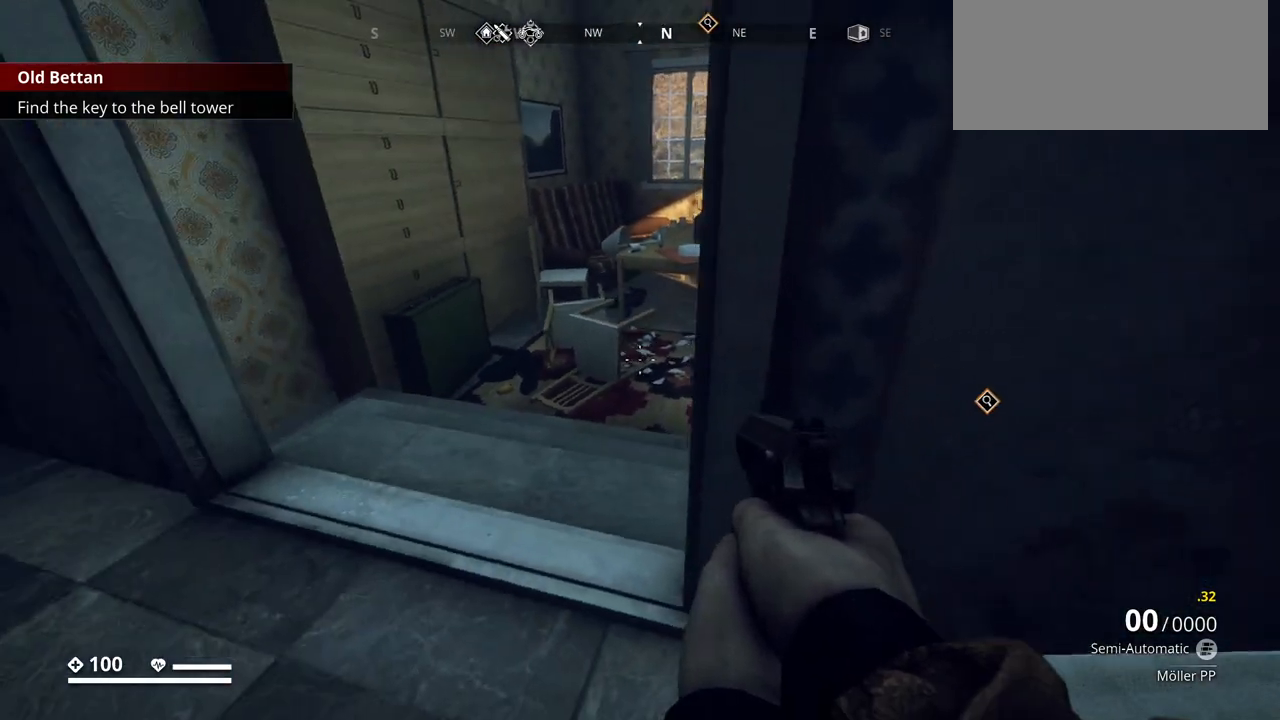
{"keys": ["ctrl_l"], "events": []}
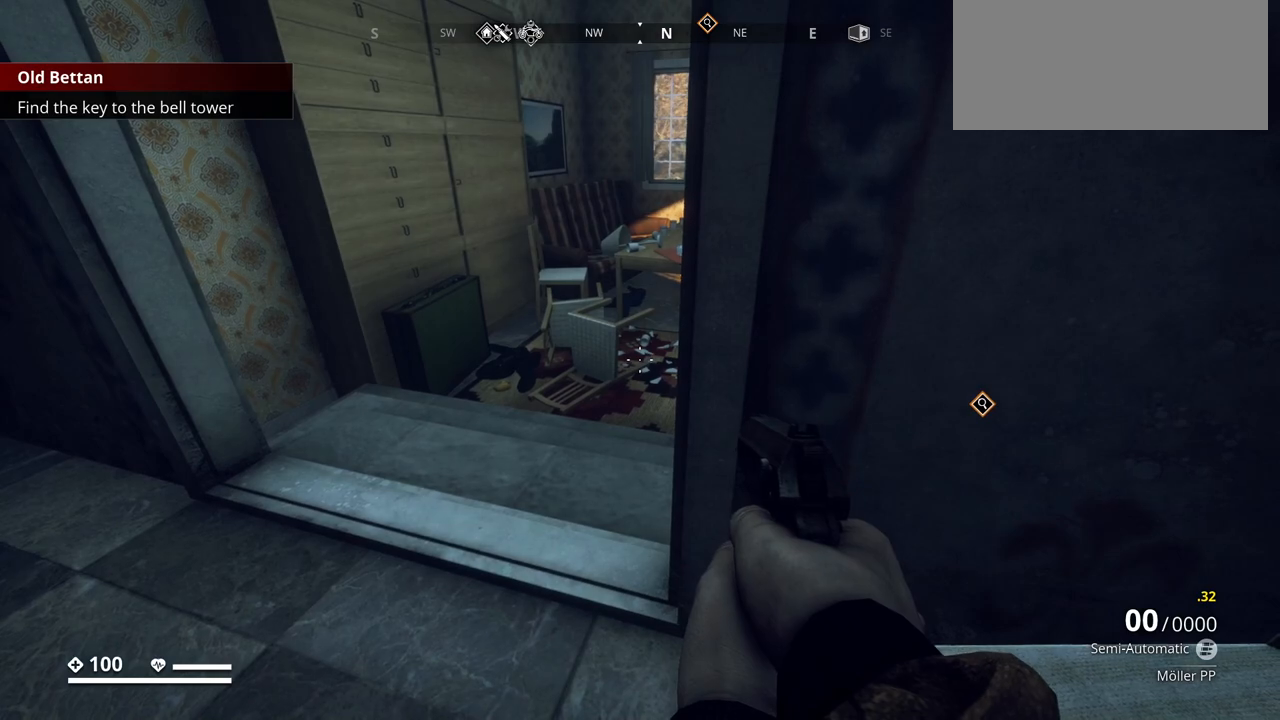
{"keys": ["ctrl_l"], "events": []}
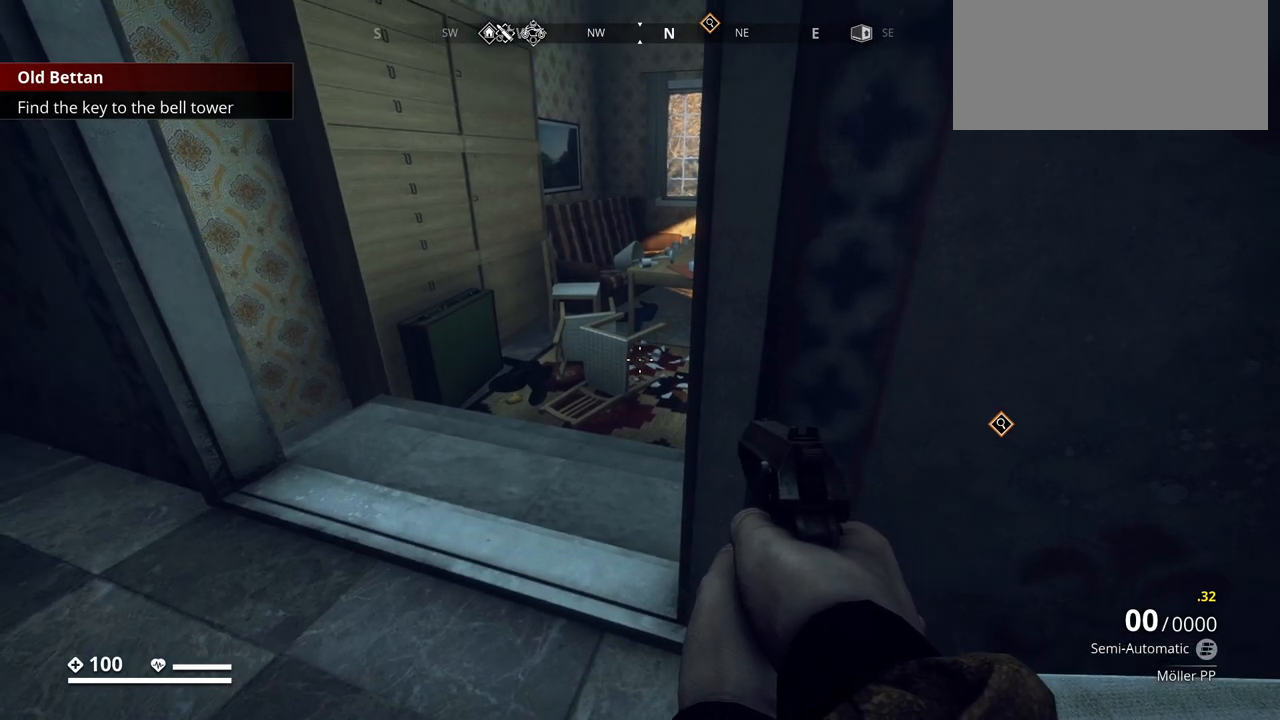
{"keys": ["ctrl_l"], "events": []}